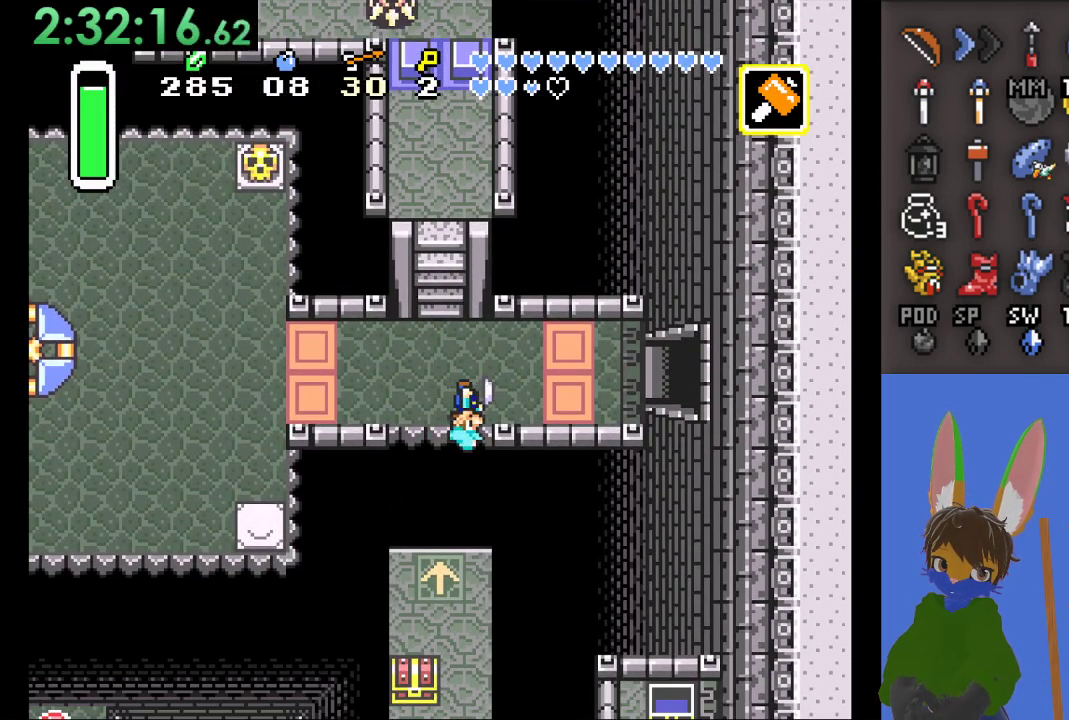
Gameplay with a controller (PlayStation layout); each line is a JSON object with the inputs held at the frame after it. "events" lists button and stick changes between this image and that frame as [ms after this image, input, new state], when the widget could be followed in between.
{"buttons": [], "left_stick": "center", "right_stick": "center", "events": []}
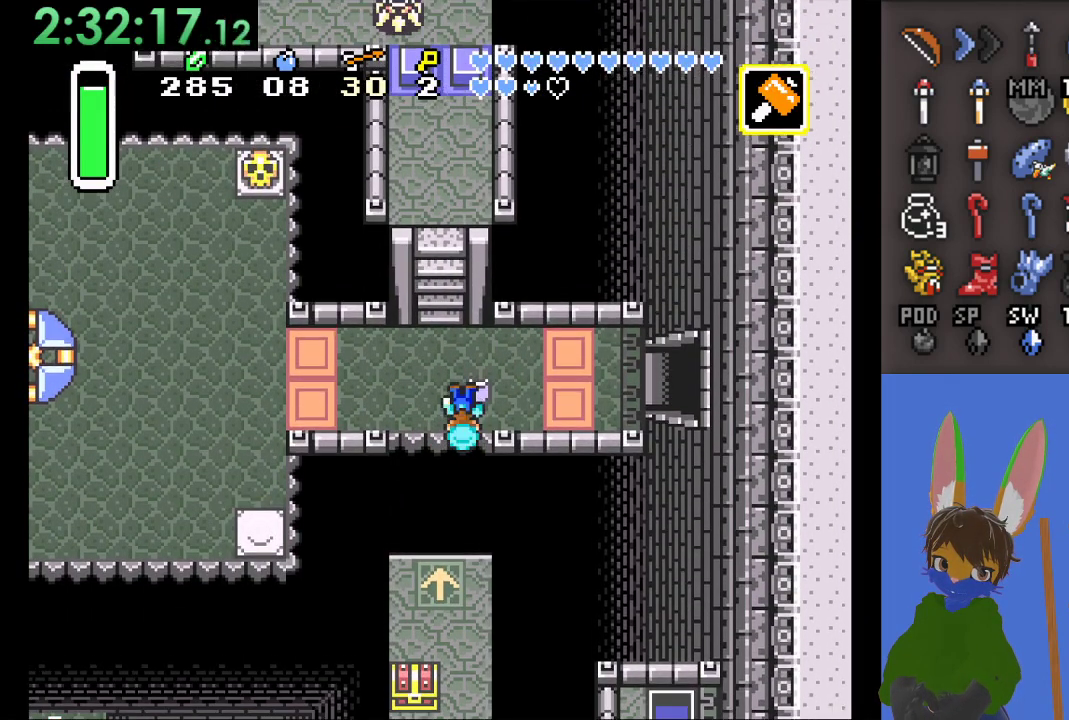
{"buttons": ["CIRCLE"], "left_stick": "center", "right_stick": "center", "events": [[333, "CIRCLE", "down"]]}
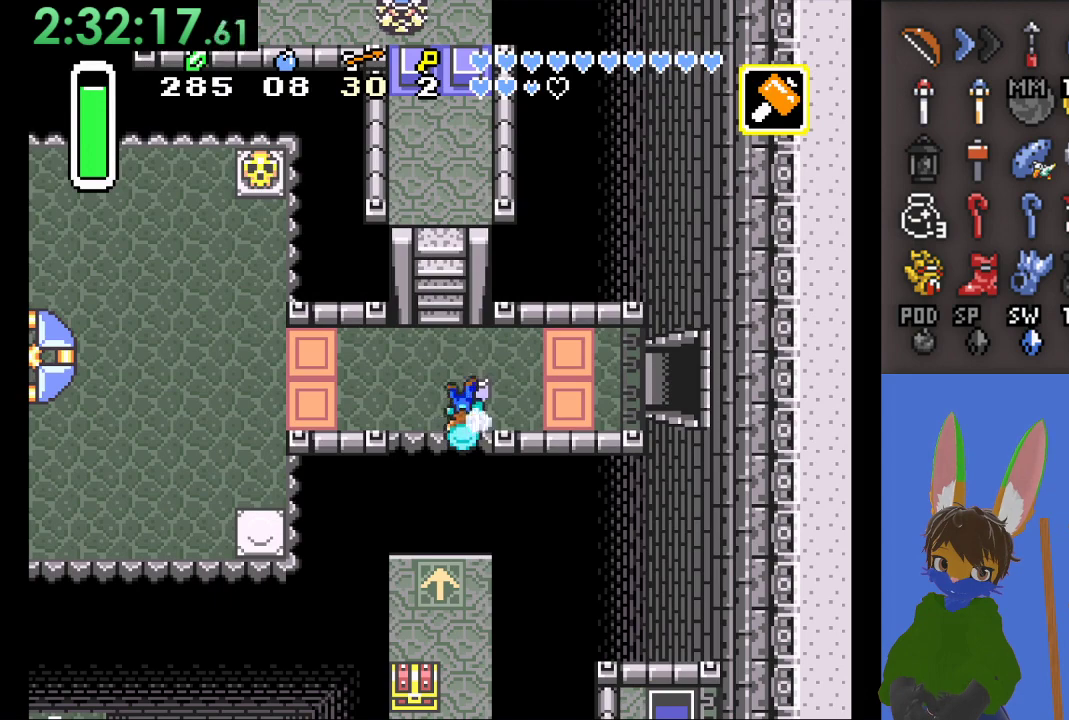
{"buttons": [], "left_stick": "down", "right_stick": "center", "events": [[333, "left_stick", "down"], [367, "CIRCLE", "up"]]}
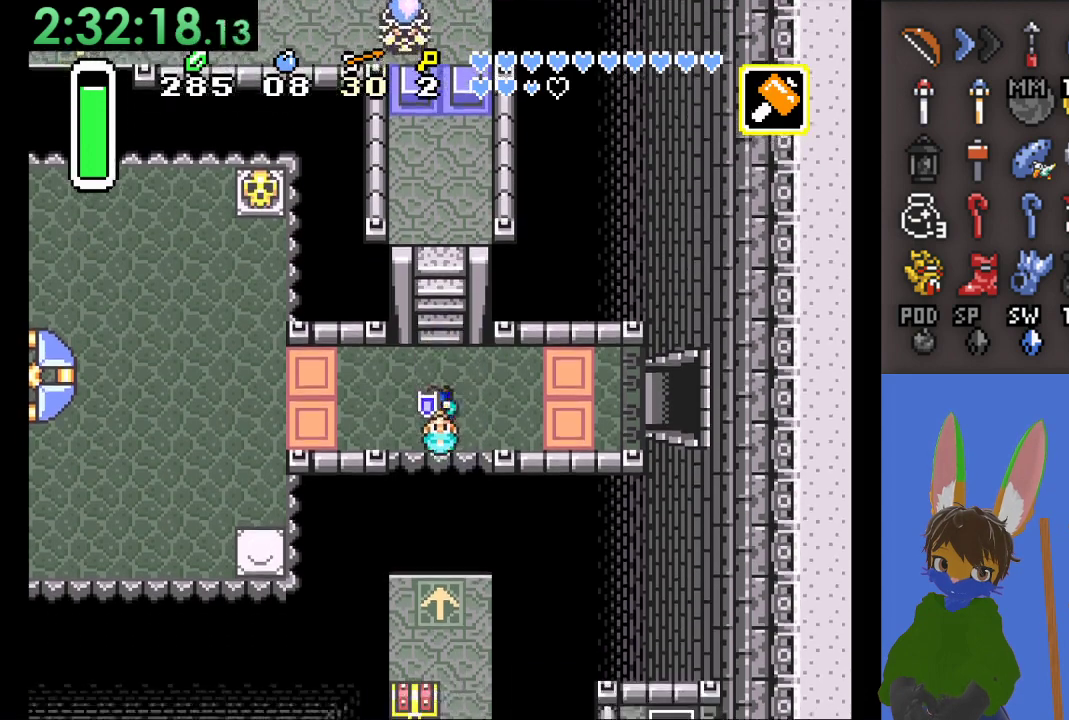
{"buttons": [], "left_stick": "center", "right_stick": "center", "events": [[200, "left_stick", "up"], [300, "left_stick", "right"], [400, "left_stick", "center"]]}
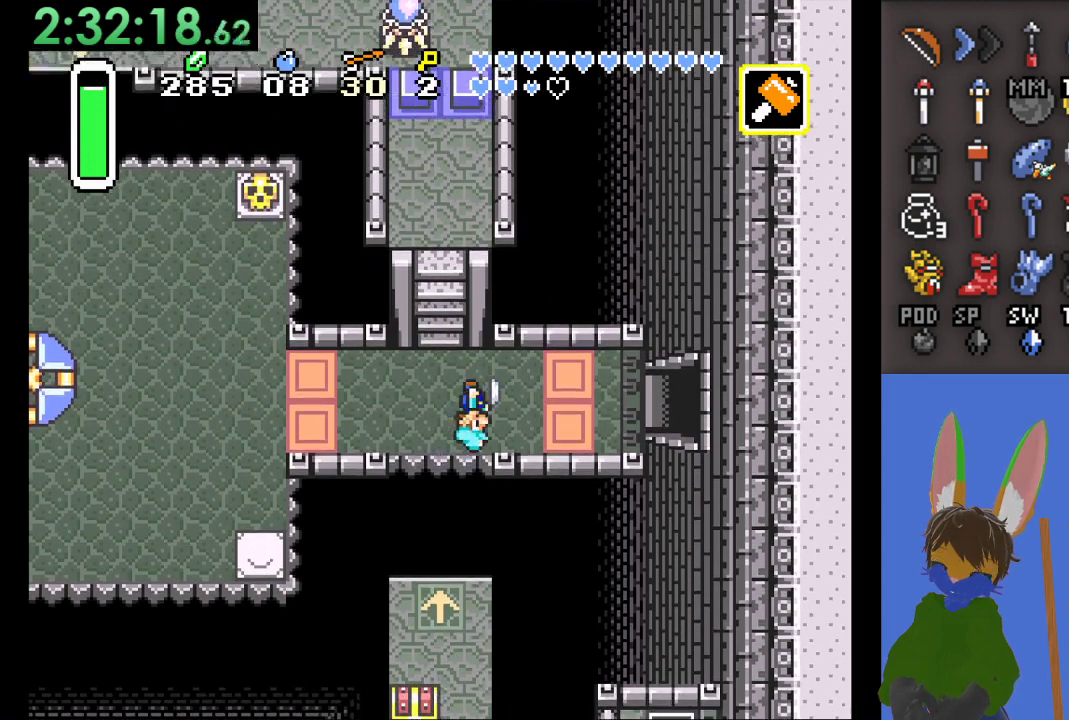
{"buttons": [], "left_stick": "center", "right_stick": "center", "events": [[33, "left_stick", "down"], [133, "left_stick", "center"], [333, "left_stick", "right"], [400, "left_stick", "center"]]}
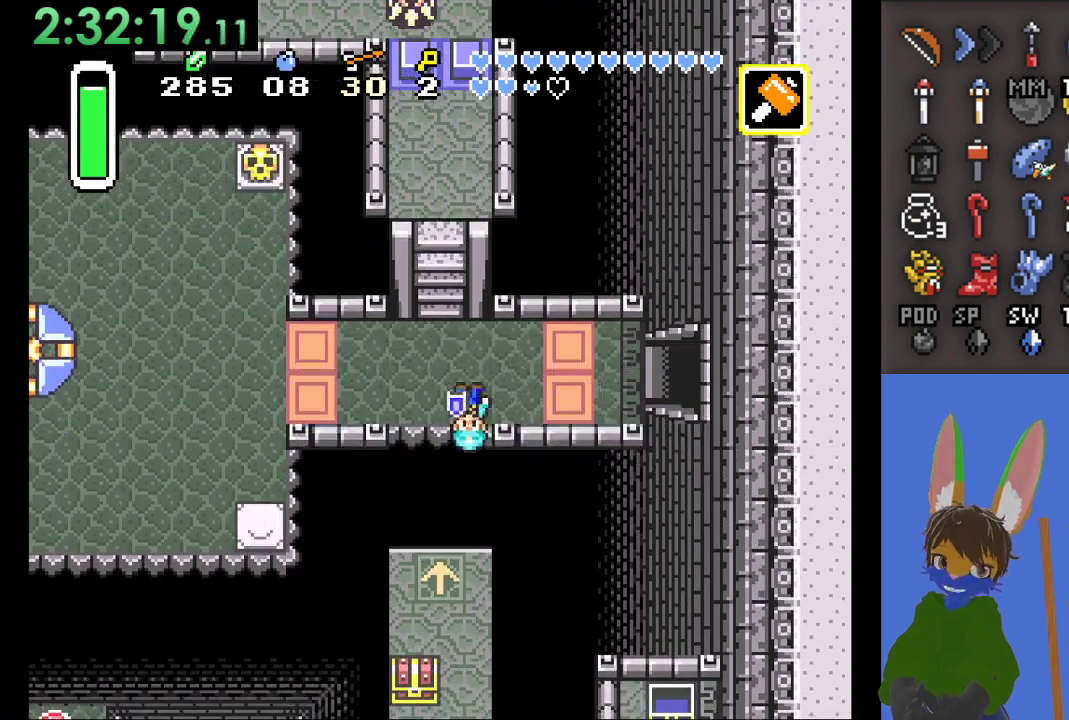
{"buttons": ["CIRCLE"], "left_stick": "center", "right_stick": "center", "events": [[100, "left_stick", "up"], [167, "left_stick", "center"], [300, "CIRCLE", "down"]]}
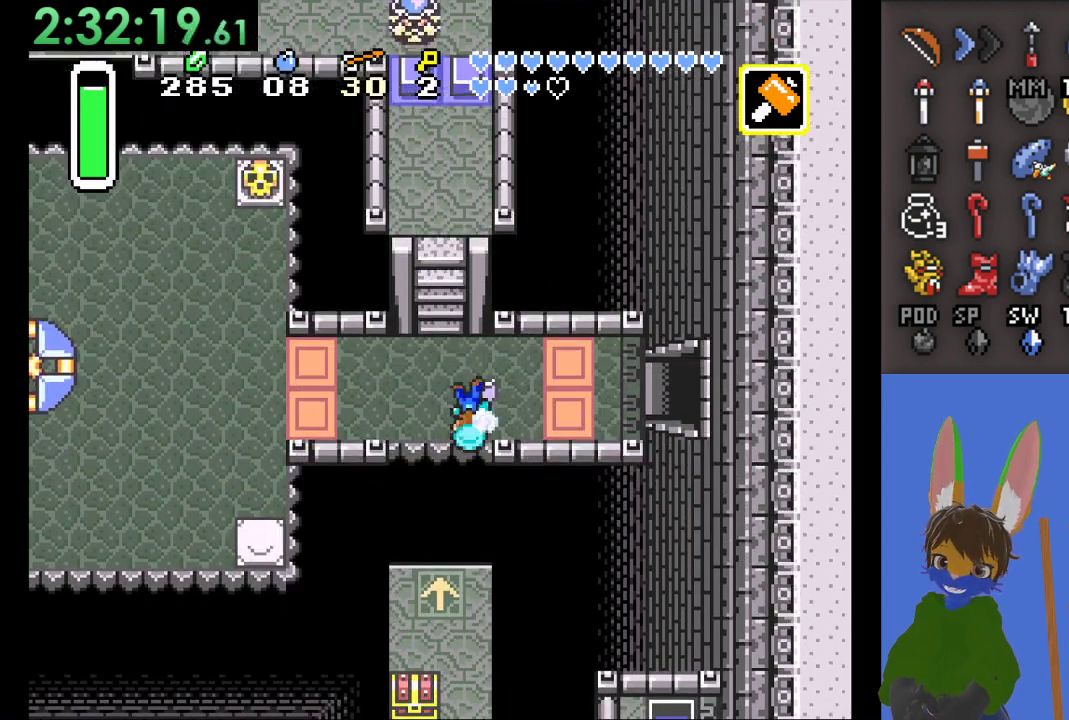
{"buttons": [], "left_stick": "down", "right_stick": "center", "events": [[333, "left_stick", "down"], [367, "CIRCLE", "up"]]}
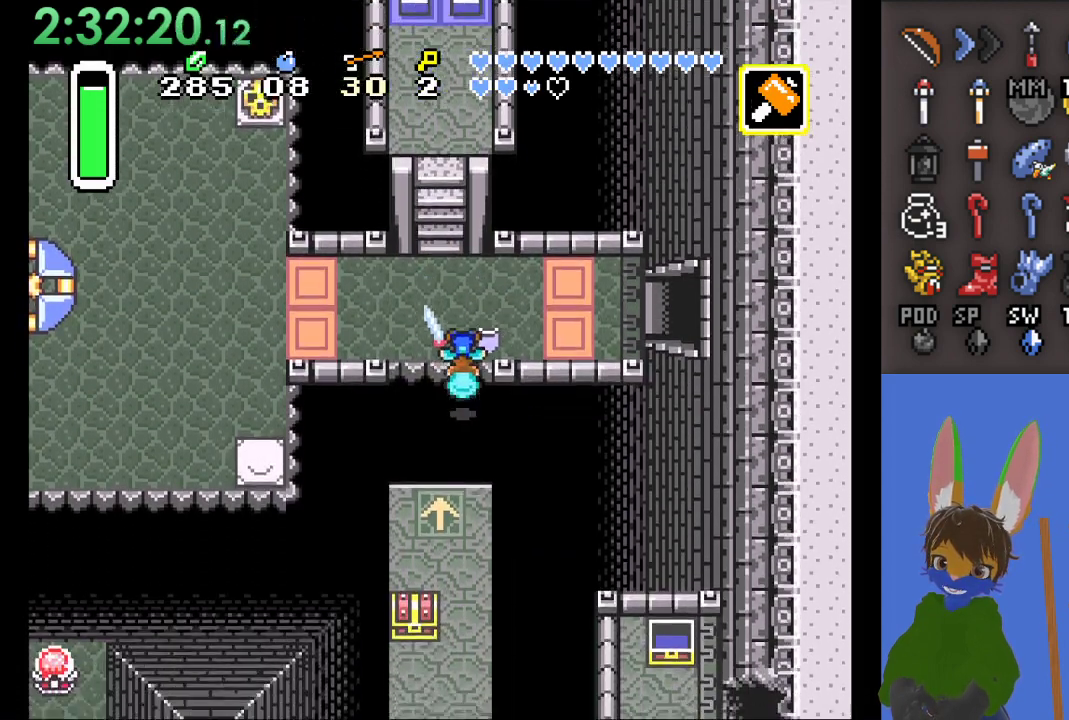
{"buttons": [], "left_stick": "down", "right_stick": "center", "events": []}
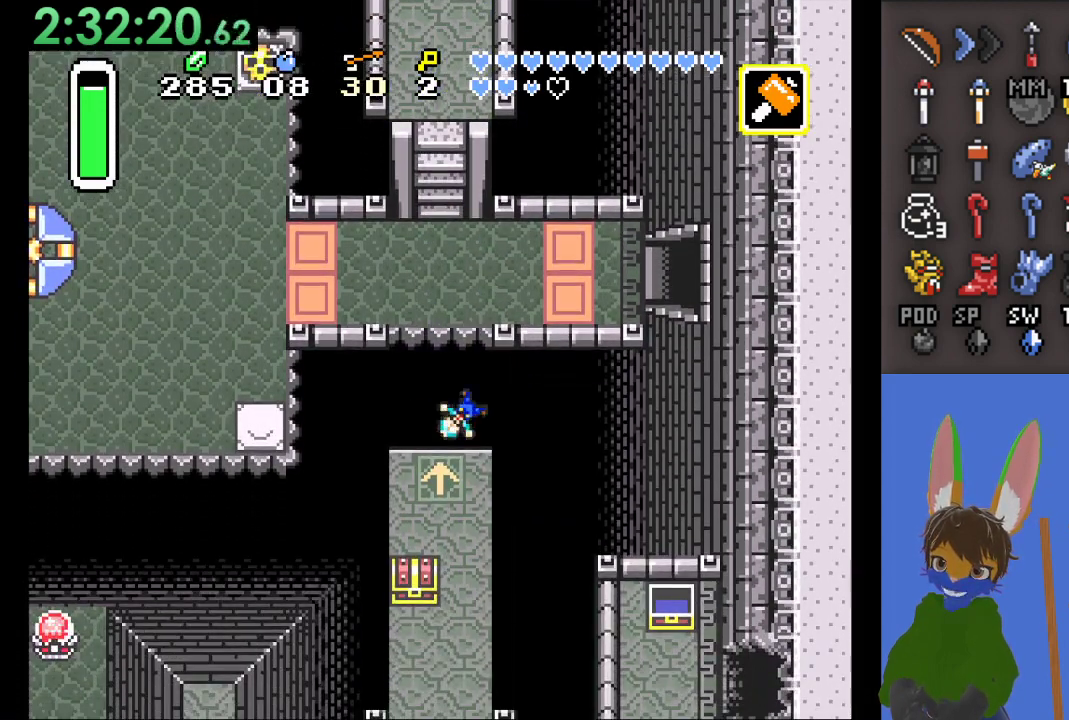
{"buttons": [], "left_stick": "center", "right_stick": "center", "events": [[267, "left_stick", "center"]]}
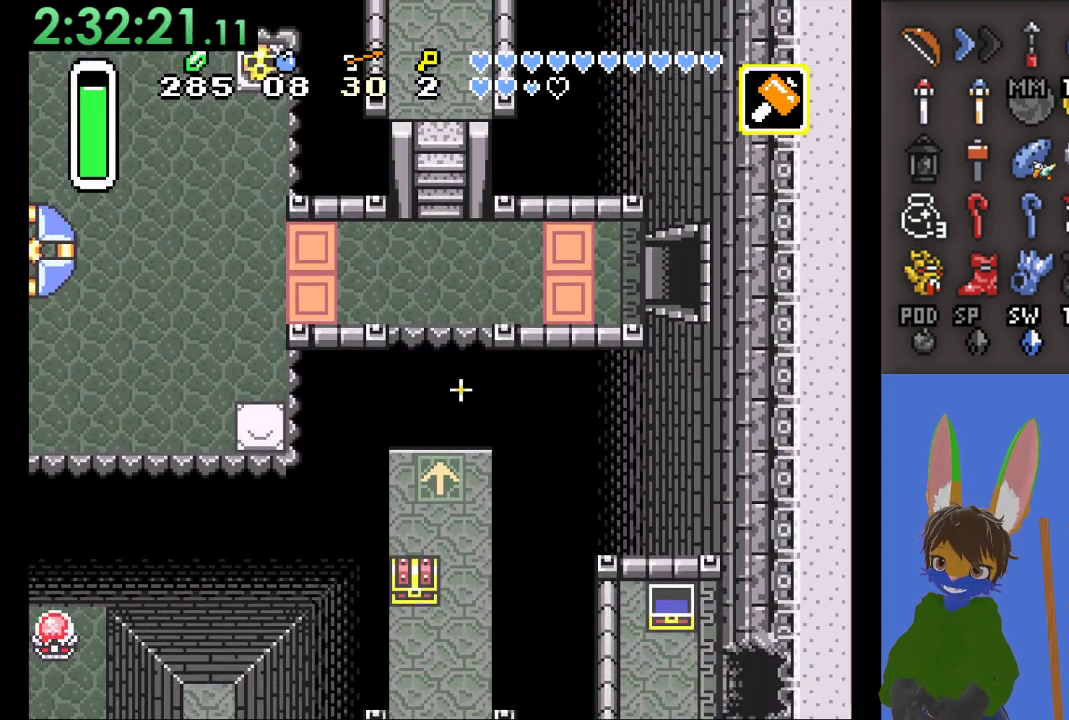
{"buttons": [], "left_stick": "left", "right_stick": "center", "events": [[133, "left_stick", "left"]]}
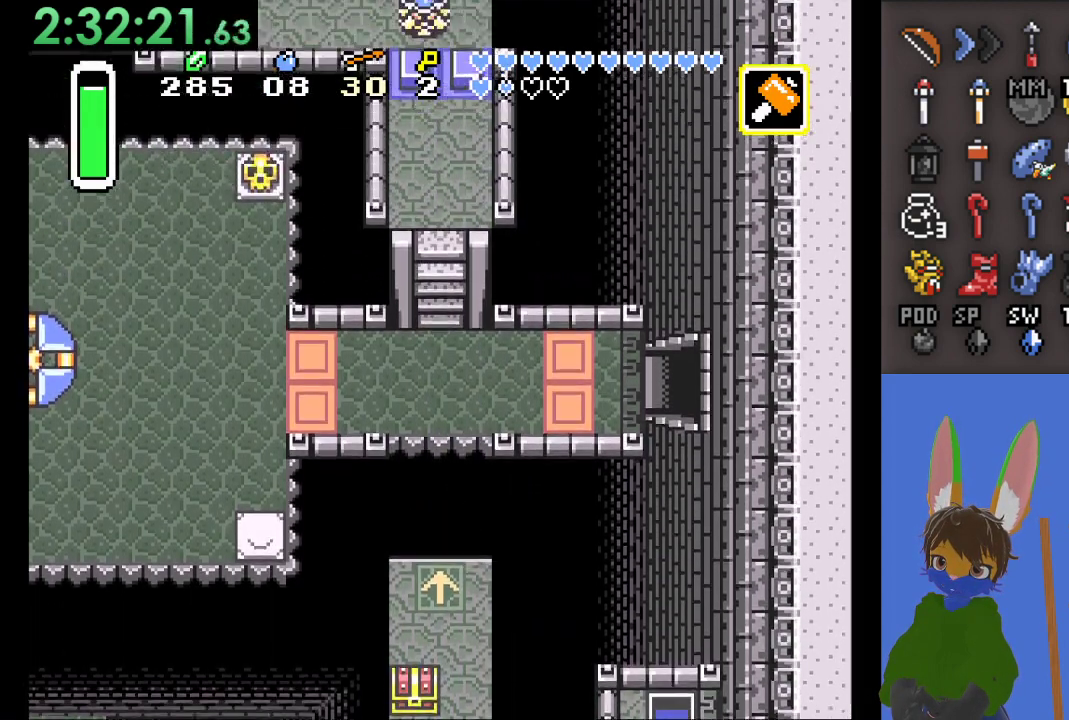
{"buttons": [], "left_stick": "down-left", "right_stick": "center", "events": [[33, "left_stick", "down-left"]]}
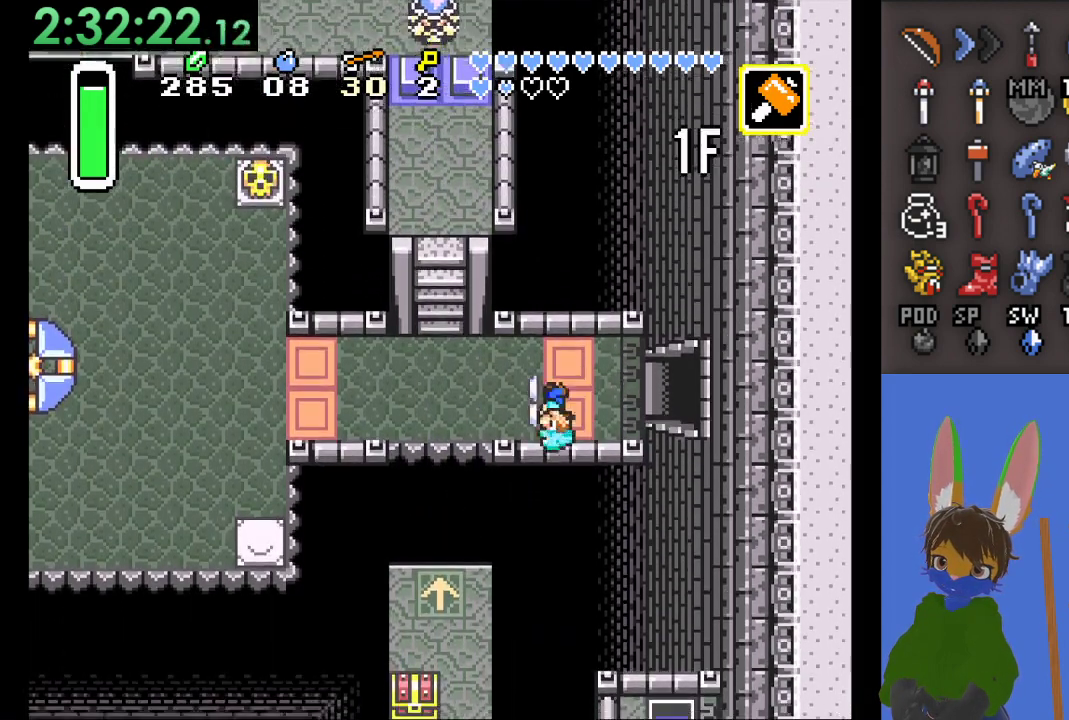
{"buttons": ["CIRCLE"], "left_stick": "center", "right_stick": "center", "events": [[400, "left_stick", "up"], [433, "CIRCLE", "down"], [467, "left_stick", "center"]]}
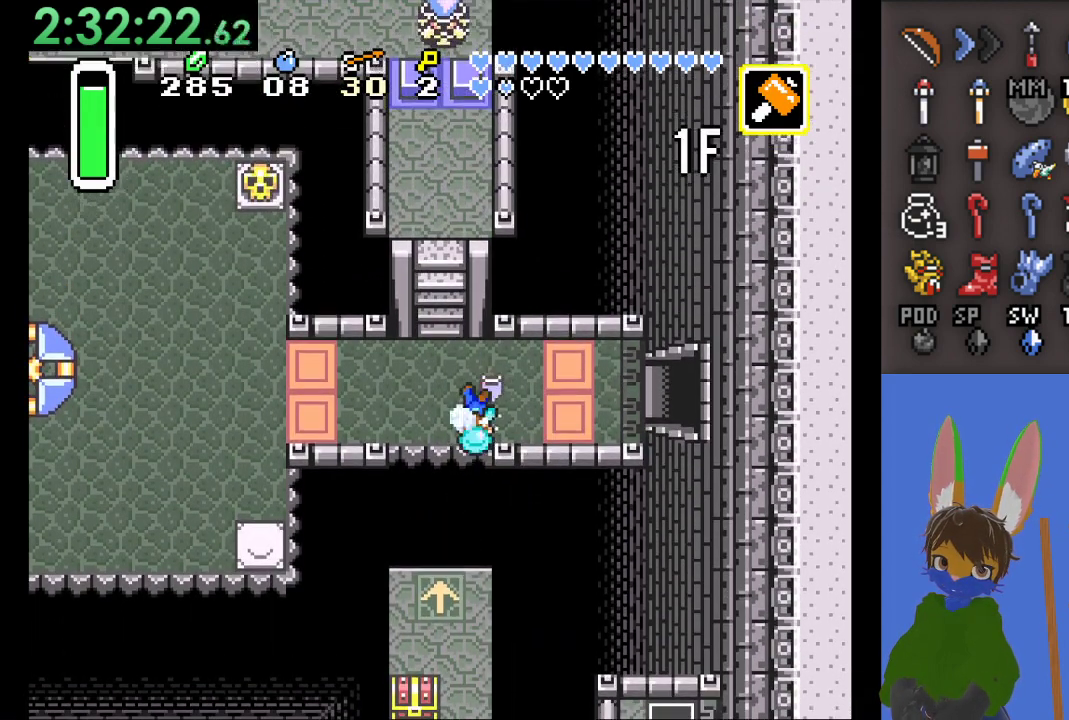
{"buttons": [], "left_stick": "down", "right_stick": "center", "events": [[467, "left_stick", "down"], [500, "CIRCLE", "up"]]}
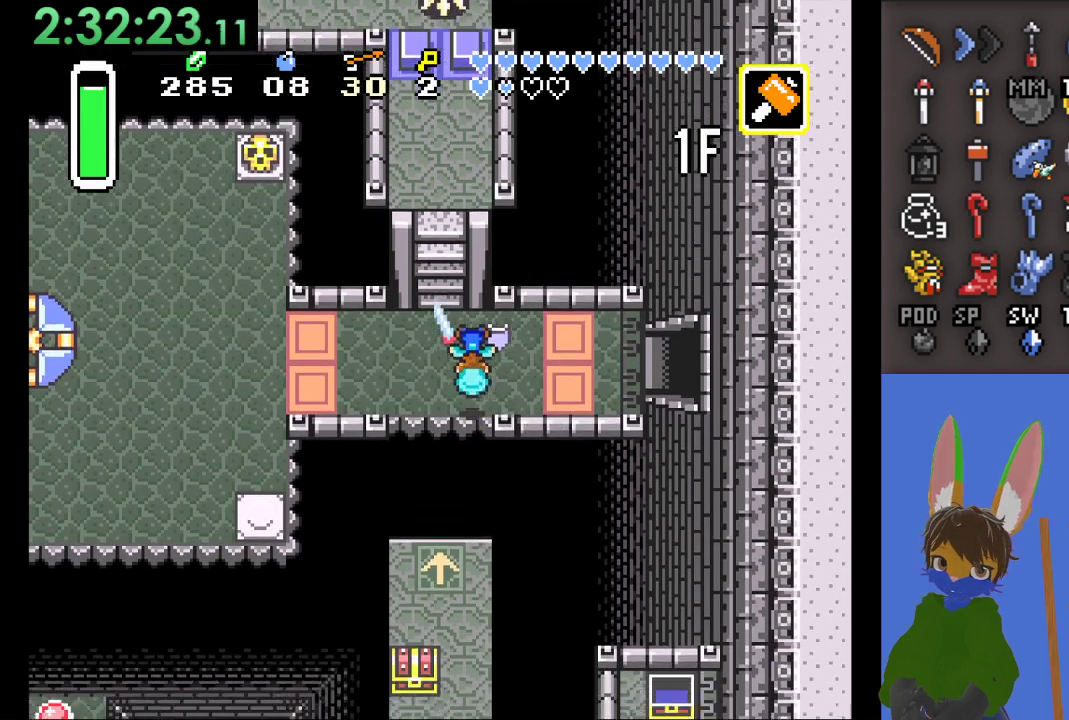
{"buttons": [], "left_stick": "center", "right_stick": "center", "events": [[467, "left_stick", "center"]]}
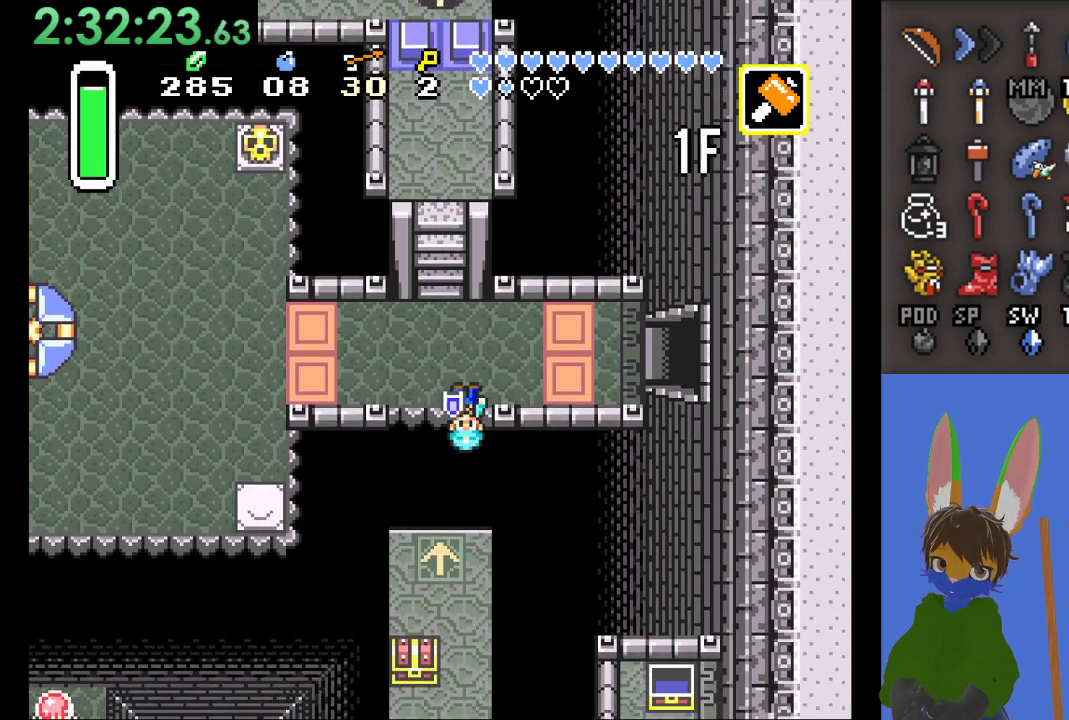
{"buttons": ["CIRCLE"], "left_stick": "center", "right_stick": "center", "events": [[433, "CIRCLE", "down"]]}
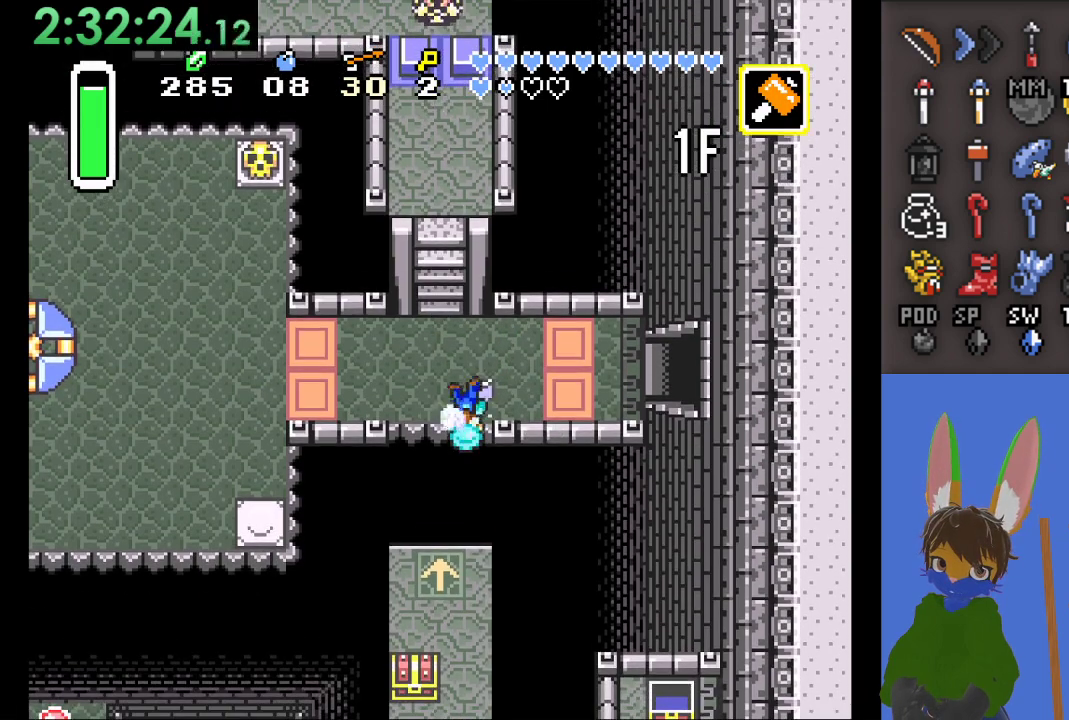
{"buttons": [], "left_stick": "down", "right_stick": "center", "events": [[467, "left_stick", "down"], [500, "CIRCLE", "up"]]}
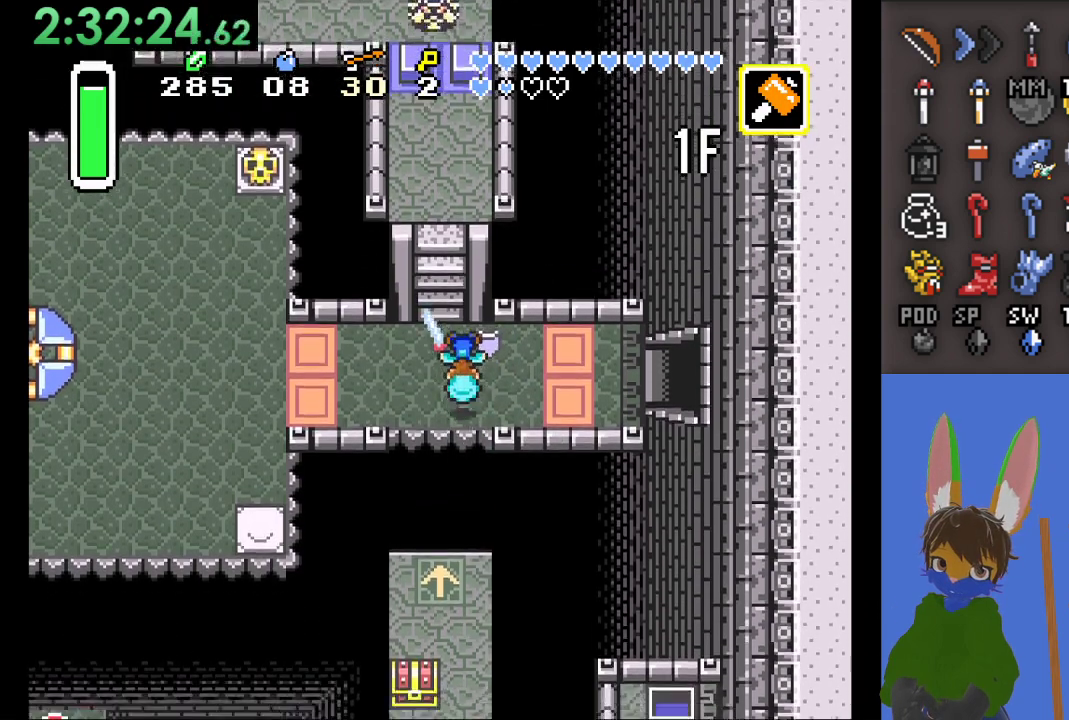
{"buttons": [], "left_stick": "down", "right_stick": "center", "events": []}
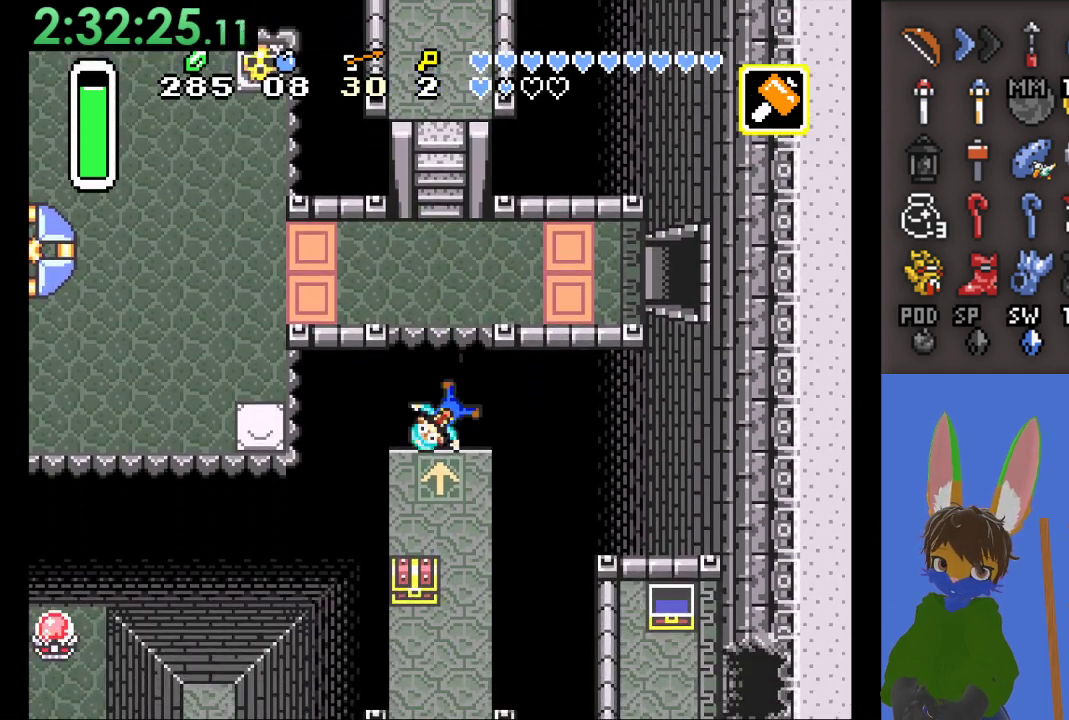
{"buttons": [], "left_stick": "down", "right_stick": "center", "events": []}
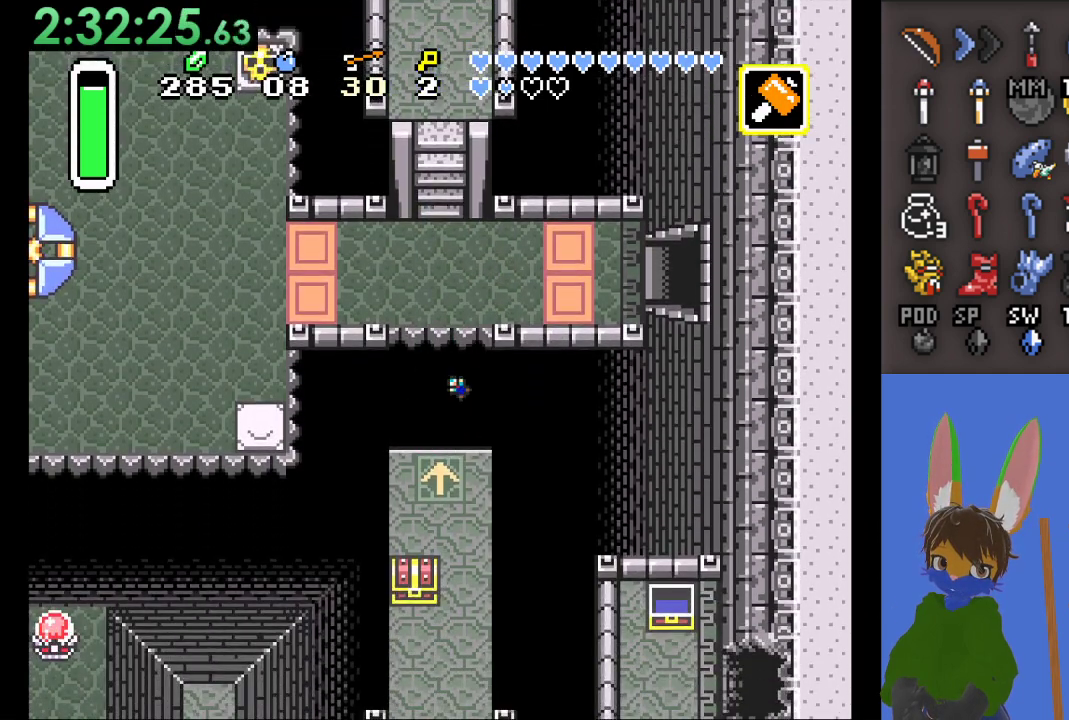
{"buttons": [], "left_stick": "left", "right_stick": "center", "events": [[100, "left_stick", "center"], [367, "left_stick", "left"]]}
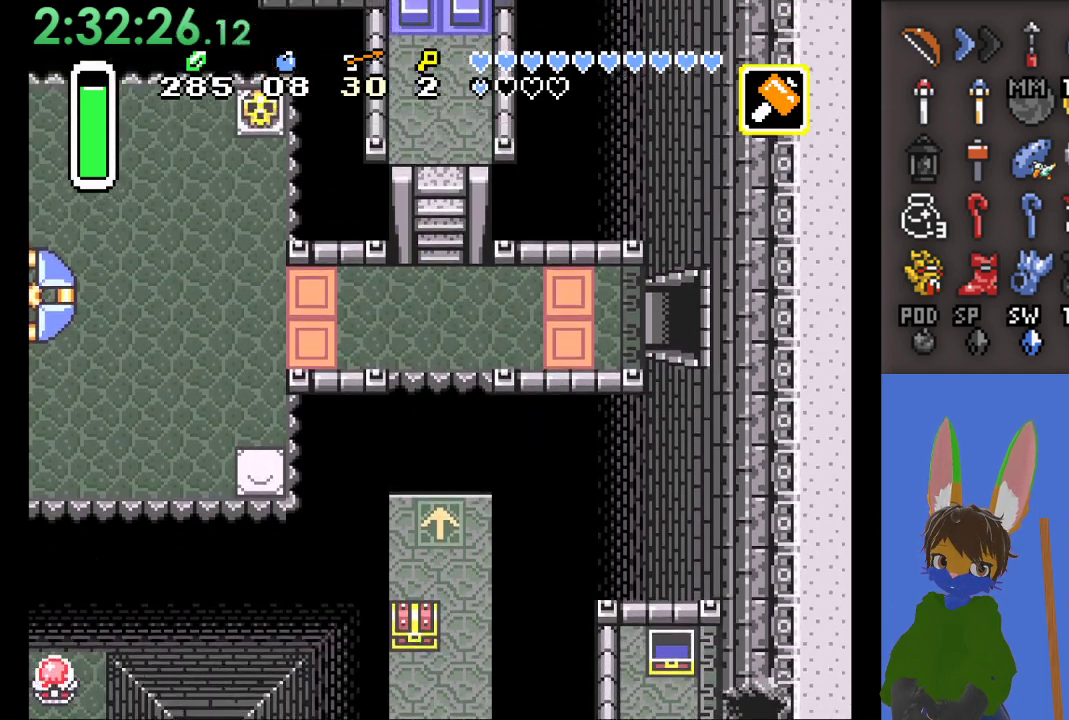
{"buttons": [], "left_stick": "left", "right_stick": "center", "events": []}
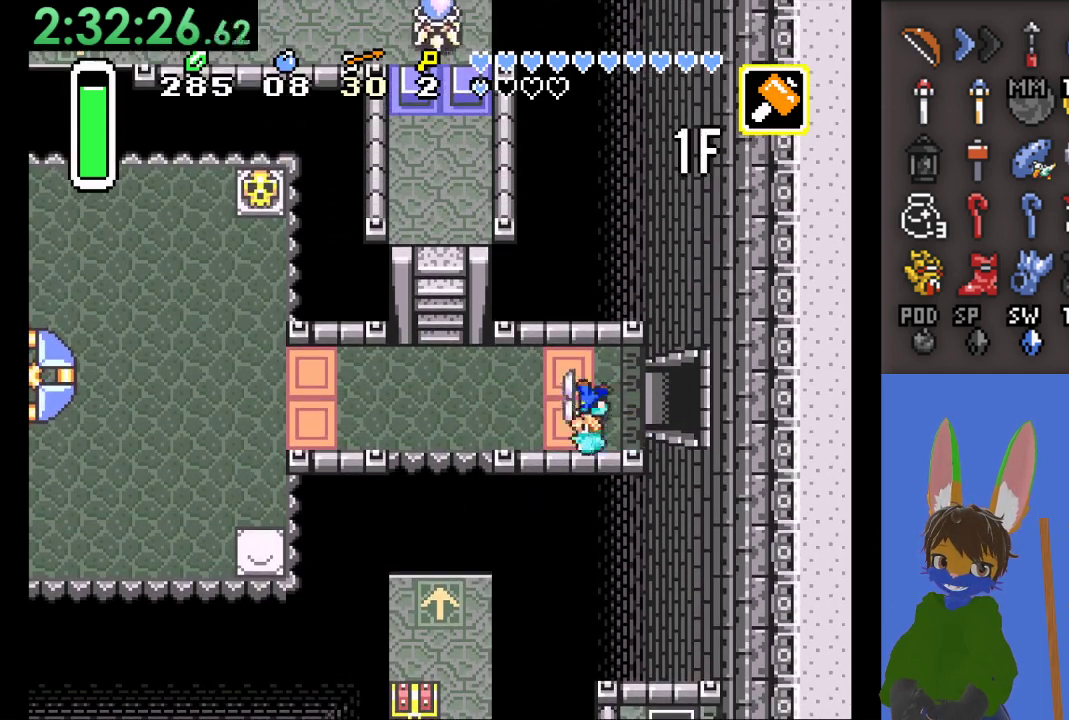
{"buttons": [], "left_stick": "center", "right_stick": "center", "events": [[467, "left_stick", "center"]]}
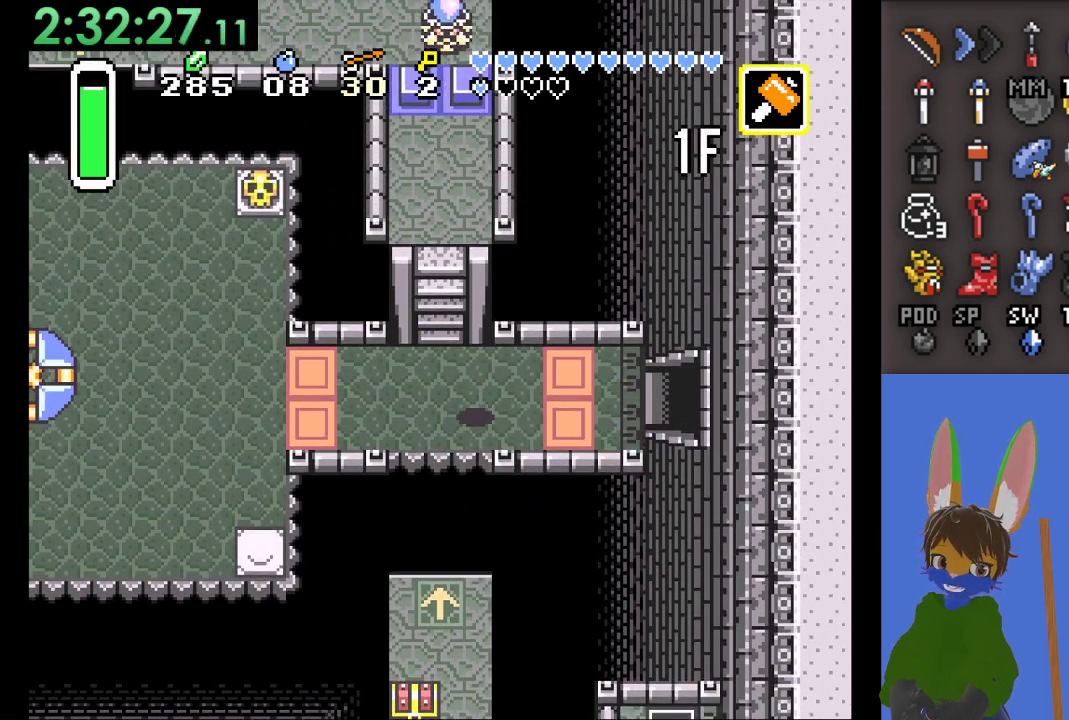
{"buttons": [], "left_stick": "center", "right_stick": "center", "events": [[233, "left_stick", "down-left"], [333, "left_stick", "center"]]}
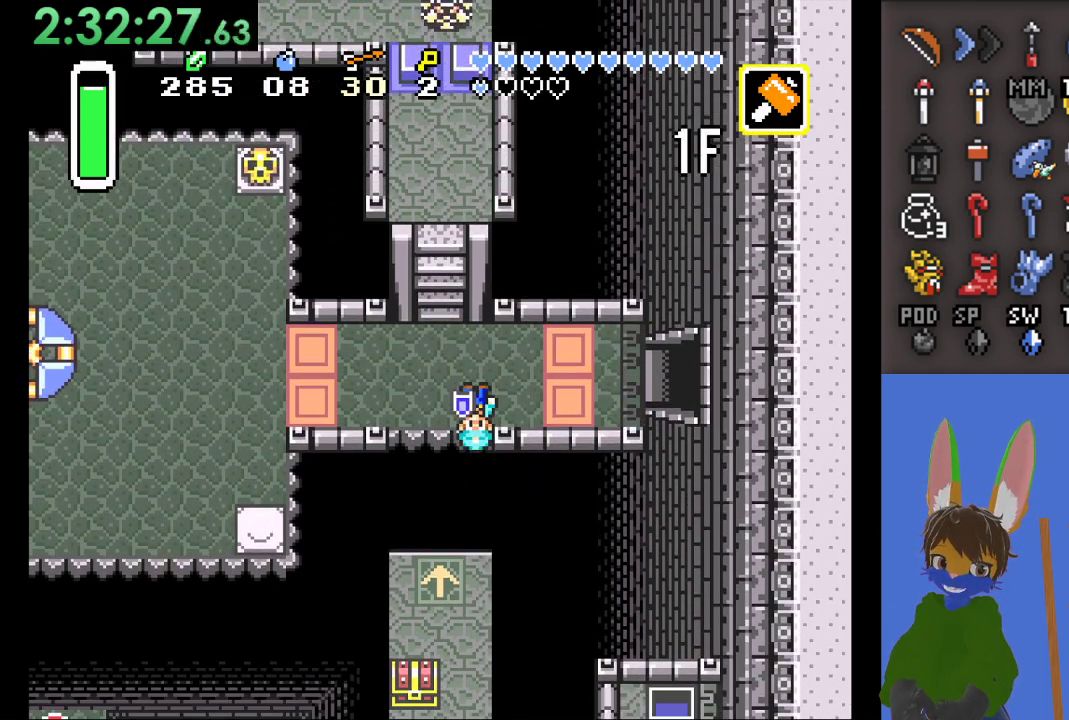
{"buttons": ["CIRCLE"], "left_stick": "center", "right_stick": "center", "events": [[67, "left_stick", "up"], [133, "left_stick", "center"], [267, "CIRCLE", "down"]]}
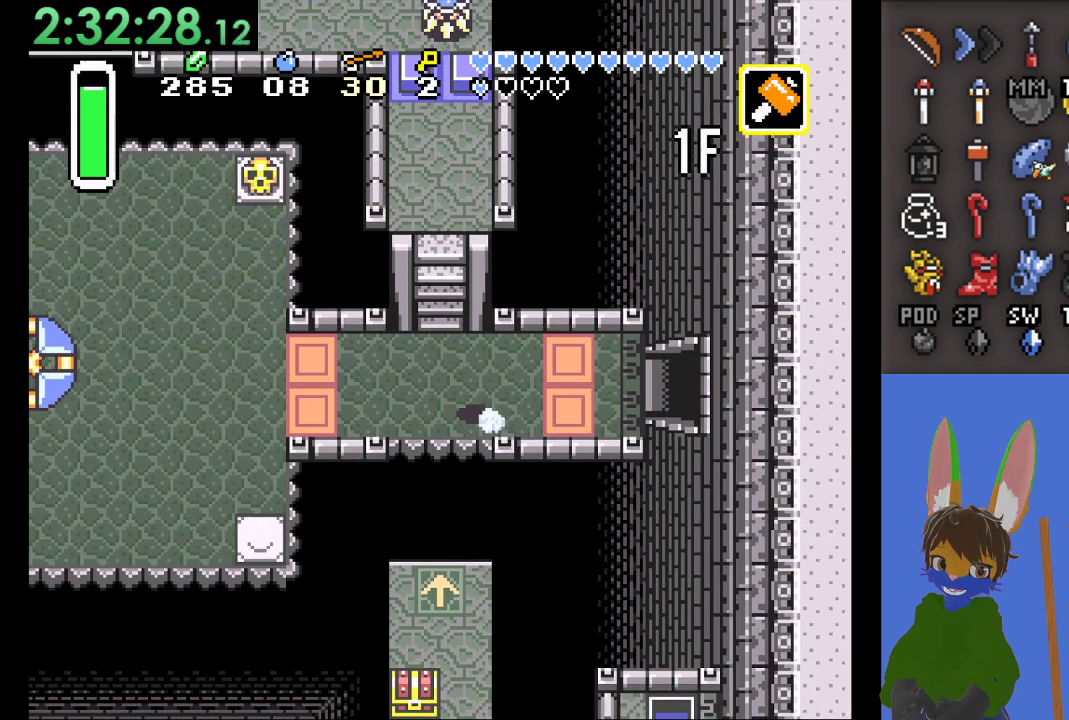
{"buttons": [], "left_stick": "down", "right_stick": "center", "events": [[267, "left_stick", "down"], [300, "CIRCLE", "up"]]}
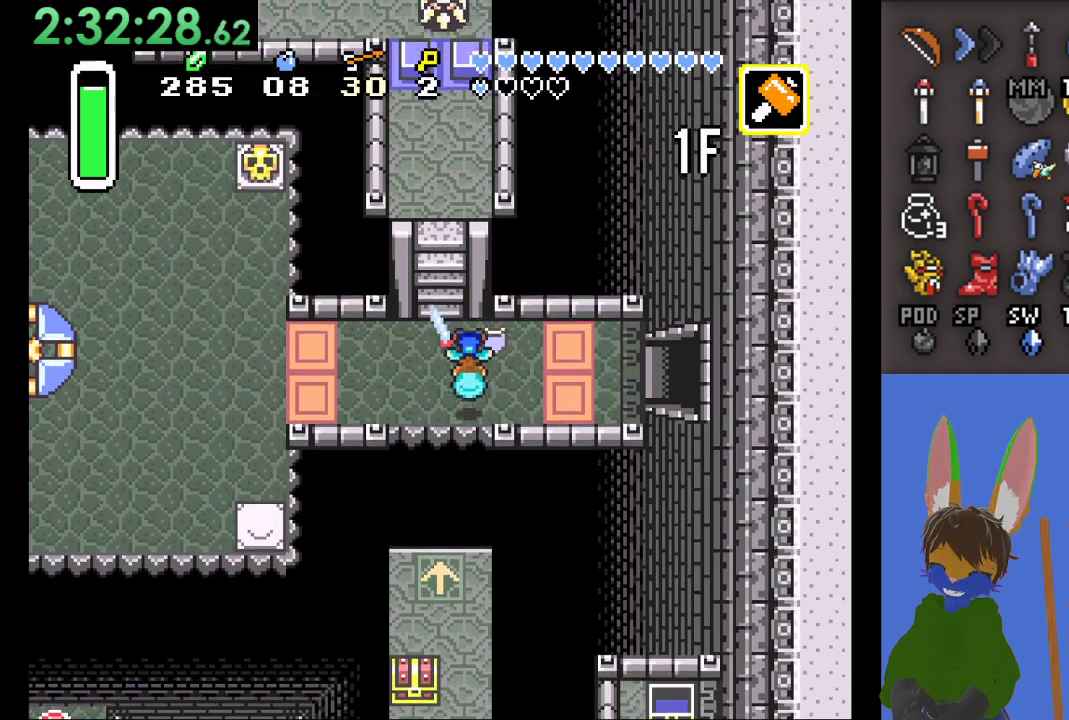
{"buttons": [], "left_stick": "center", "right_stick": "center", "events": [[233, "left_stick", "center"]]}
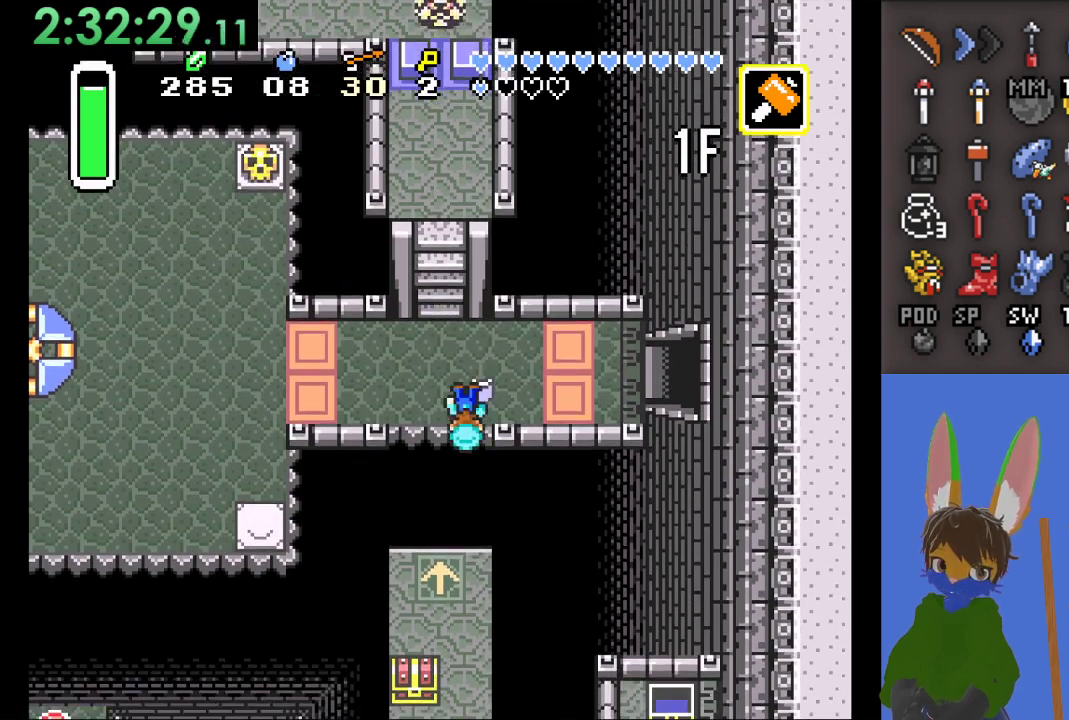
{"buttons": [], "left_stick": "center", "right_stick": "center", "events": [[167, "left_stick", "up"], [233, "left_stick", "center"]]}
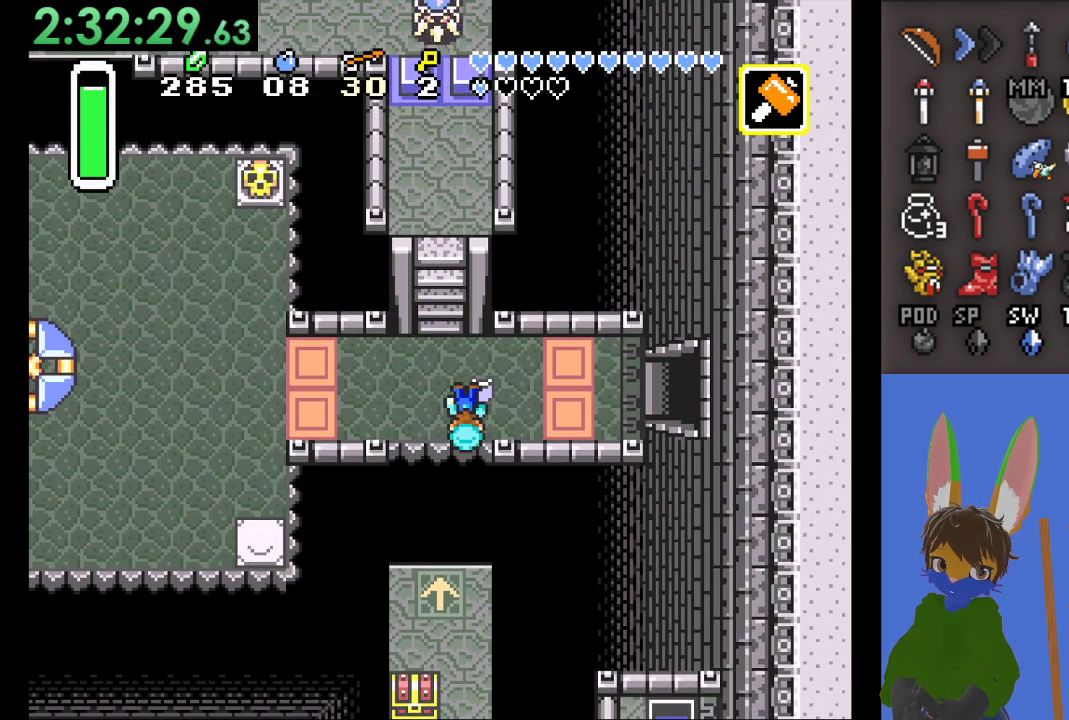
{"buttons": ["CROSS"], "left_stick": "down-left", "right_stick": "center", "events": [[233, "CROSS", "down"], [500, "left_stick", "down-left"]]}
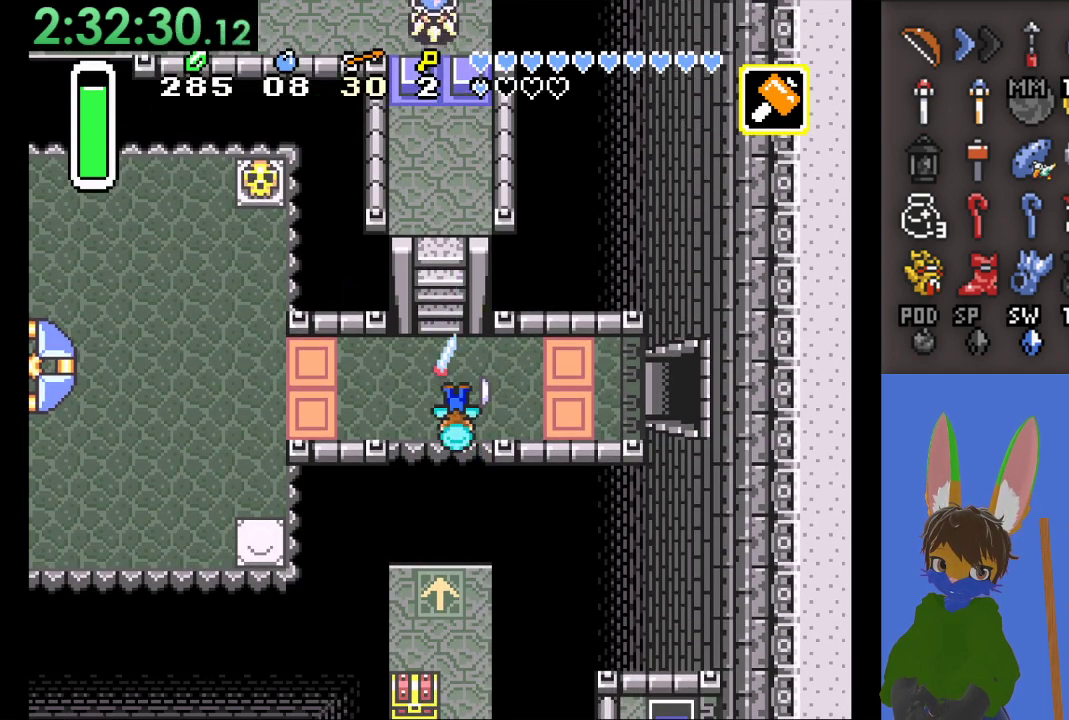
{"buttons": ["CROSS"], "left_stick": "center", "right_stick": "center", "events": [[33, "left_stick", "center"]]}
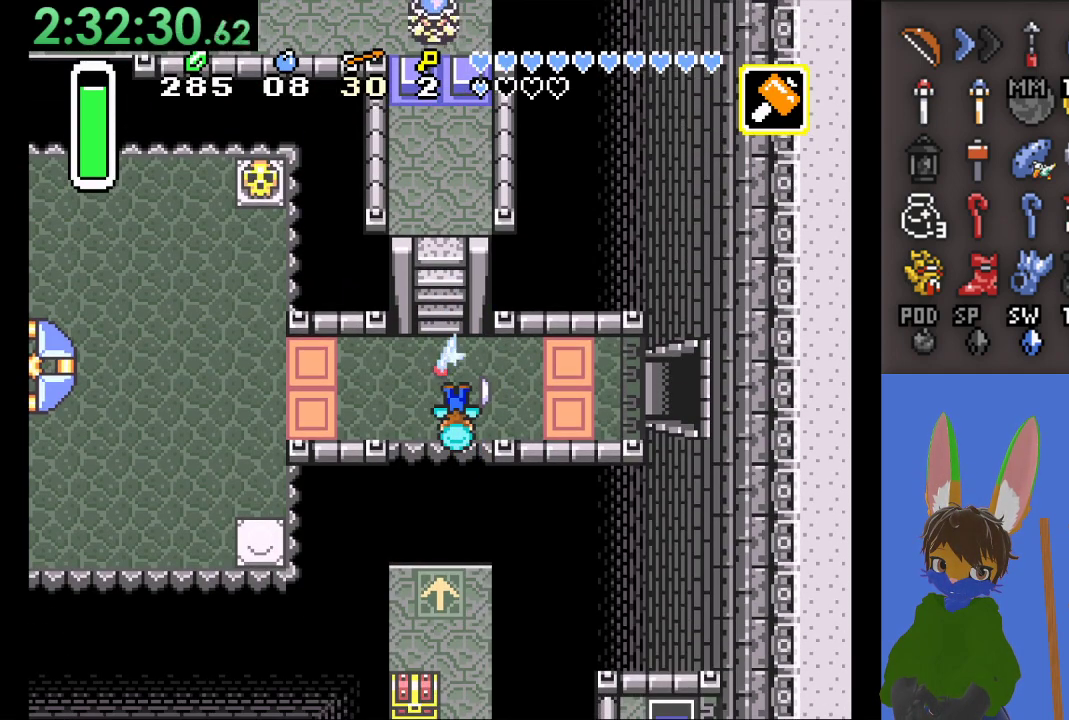
{"buttons": ["CROSS", "CIRCLE"], "left_stick": "center", "right_stick": "center", "events": [[67, "CIRCLE", "down"]]}